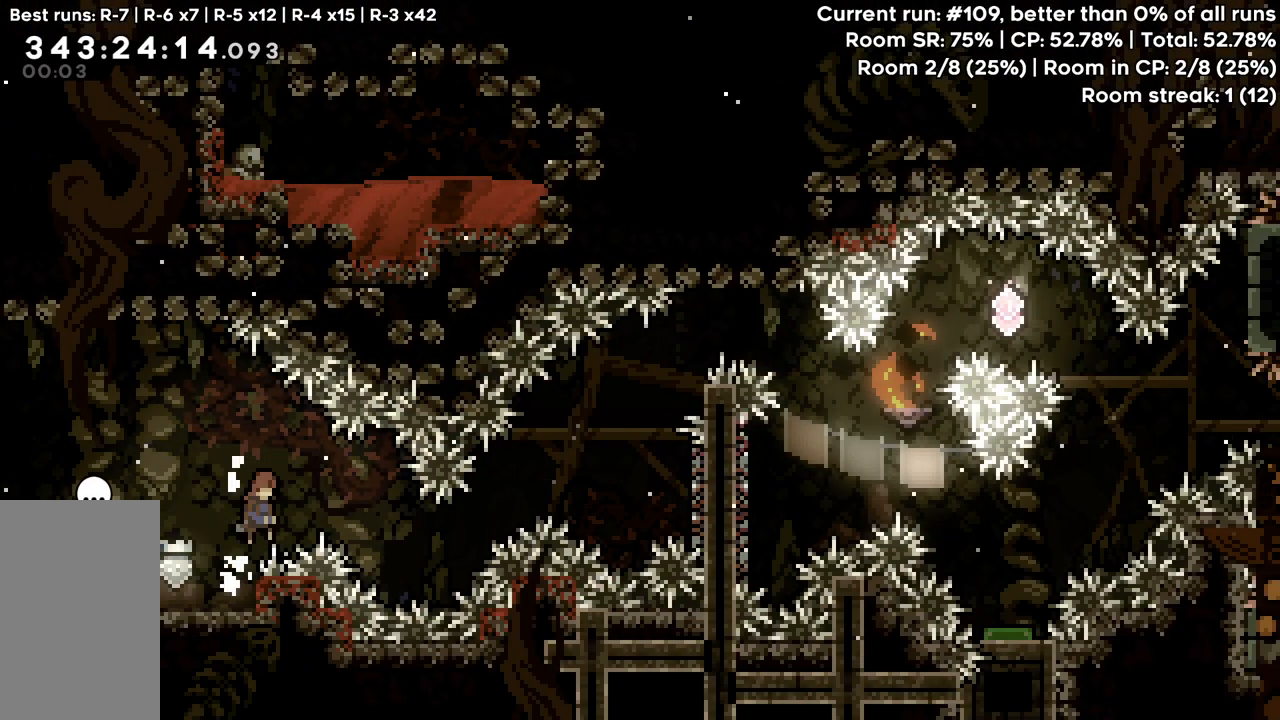
Gameplay with keyboard; each line is a JSON object with the keys held at the frame after it. "events" lists presses ("down") and releases ("up") of "dash", "demo", "down", "grab", "jump", "jump2", "left", "pause", "right" and "up" between this image and that frame as [ms after this image, input, new state], when the widget could be followed in between. No other keys are recorded. Mouse input is not recorded. Key names are as the overlay labels them; some are game actions (e.g. jump) rather than physical keys.
{"keys": ["grab", "jump", "right", "up"], "events": []}
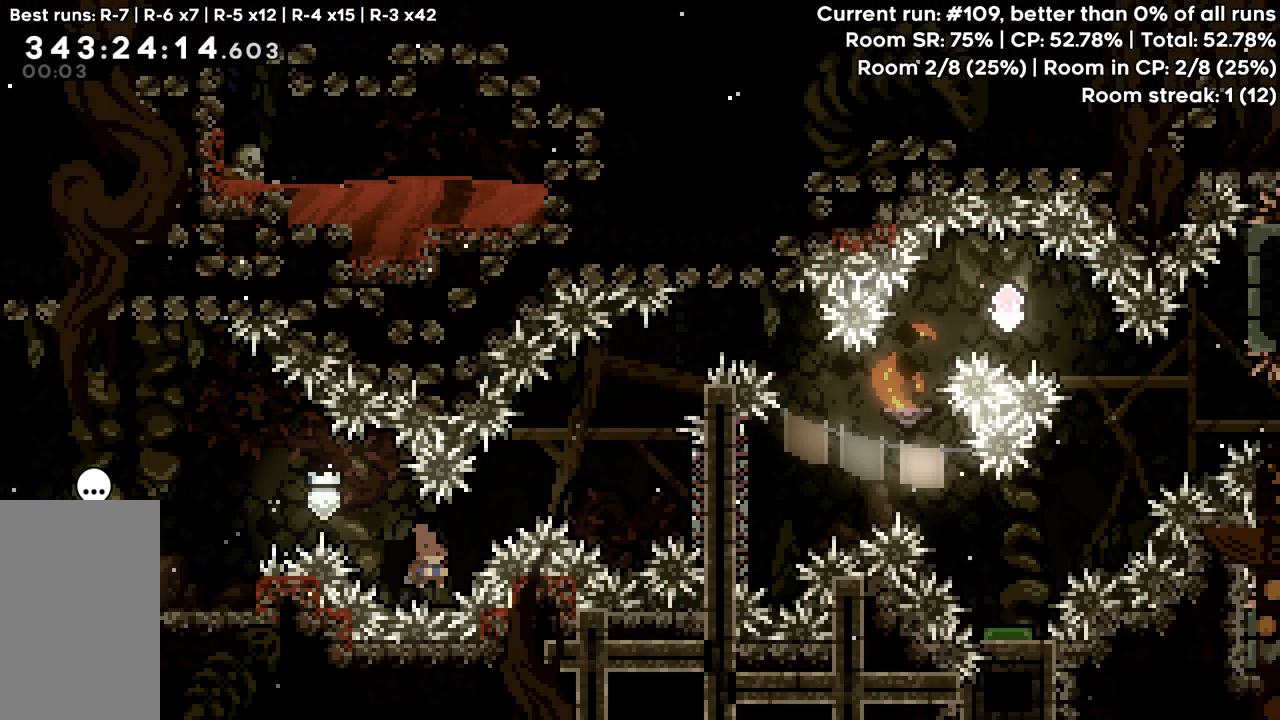
{"keys": ["grab", "right", "up"], "events": [[33, "demo", "down"], [83, "jump", "up"], [217, "demo", "up"]]}
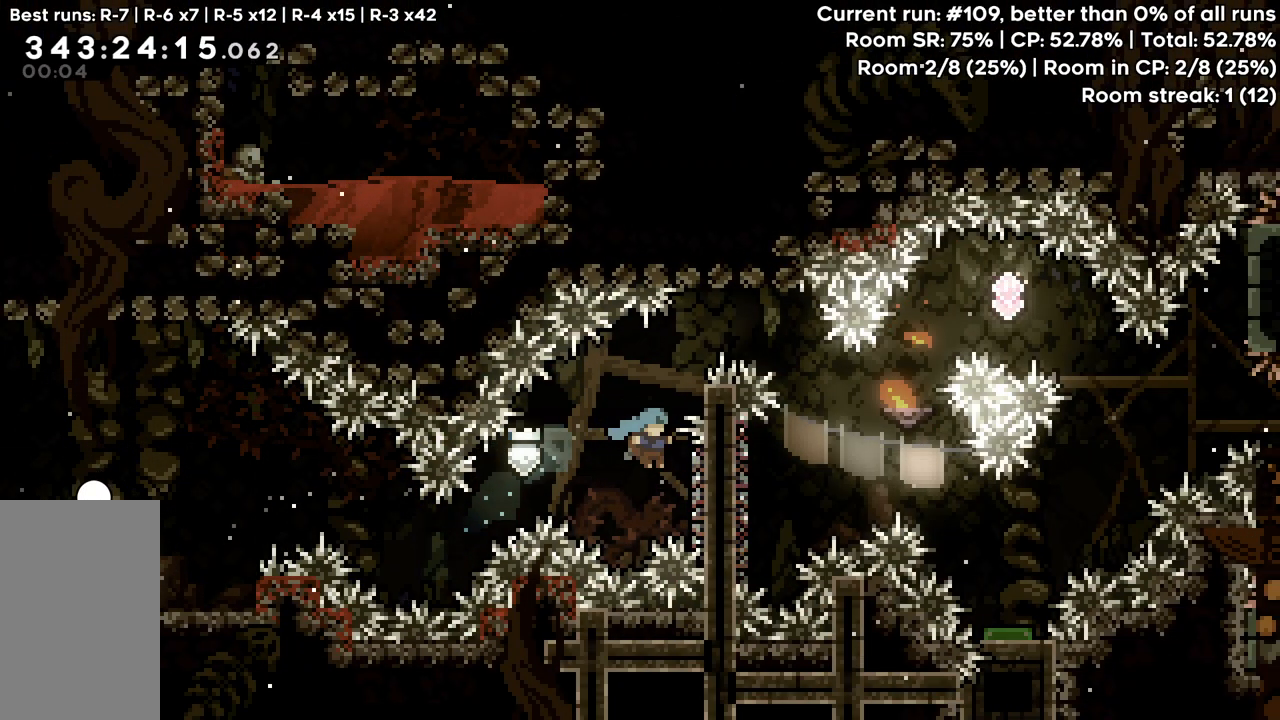
{"keys": ["grab", "jump", "right", "up"], "events": [[100, "grab", "up"], [100, "right", "up"], [100, "up", "up"], [133, "jump", "down"], [233, "grab", "down"], [233, "right", "down"], [233, "up", "down"]]}
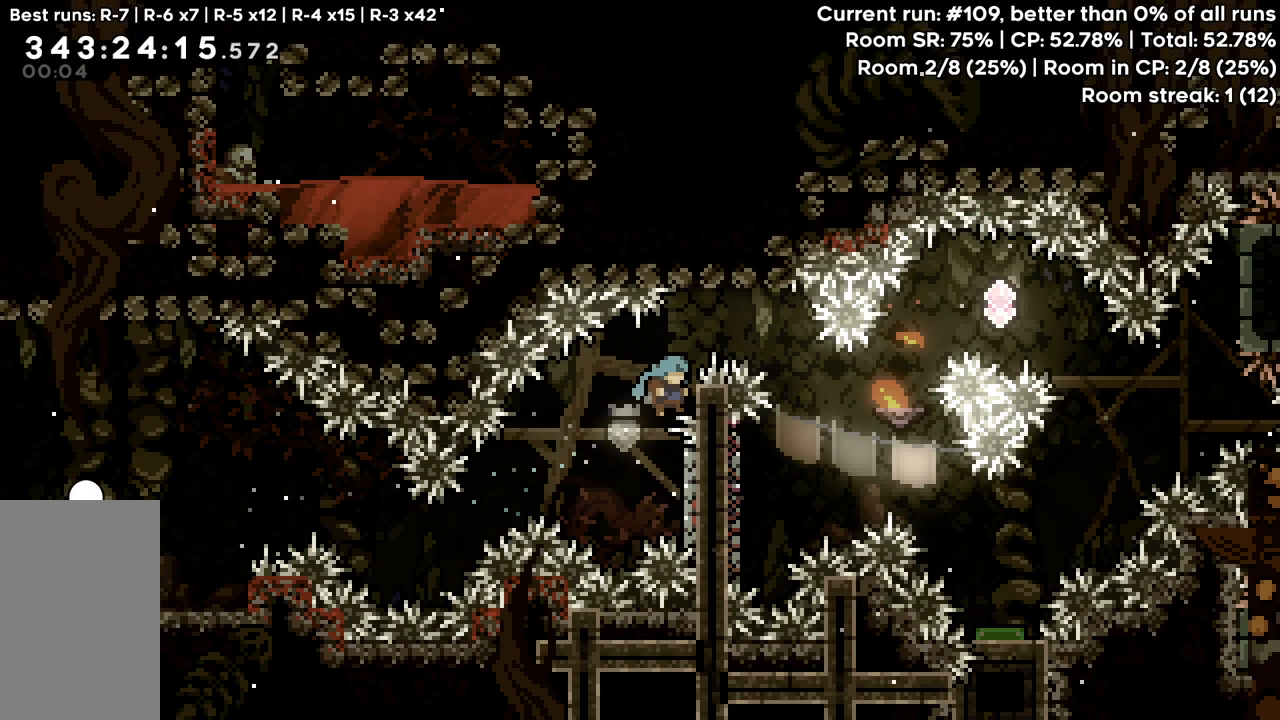
{"keys": ["grab", "jump", "right", "up"], "events": [[200, "jump", "up"], [383, "jump", "down"]]}
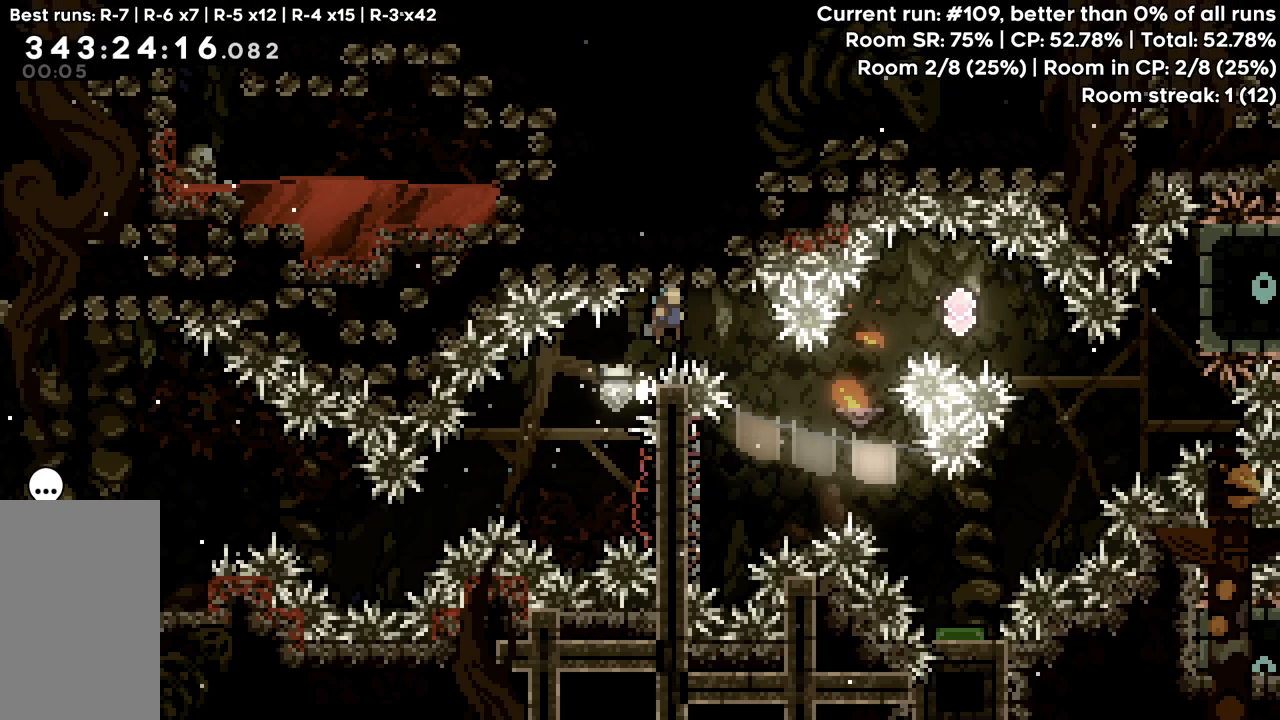
{"keys": ["left"], "events": [[217, "grab", "up"], [217, "jump", "up"], [217, "right", "up"], [217, "up", "up"], [350, "left", "down"]]}
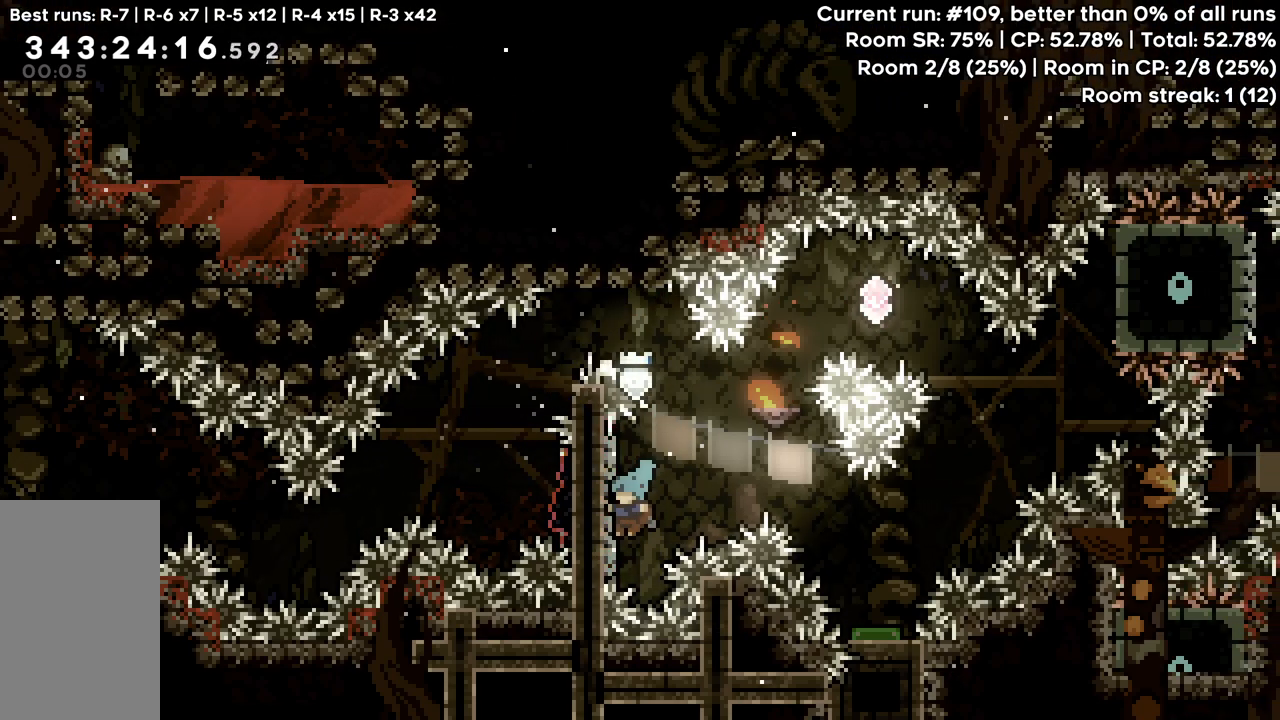
{"keys": ["jump", "right"], "events": [[50, "jump", "down"], [50, "right", "down"], [100, "left", "up"], [383, "right", "up"], [467, "right", "down"]]}
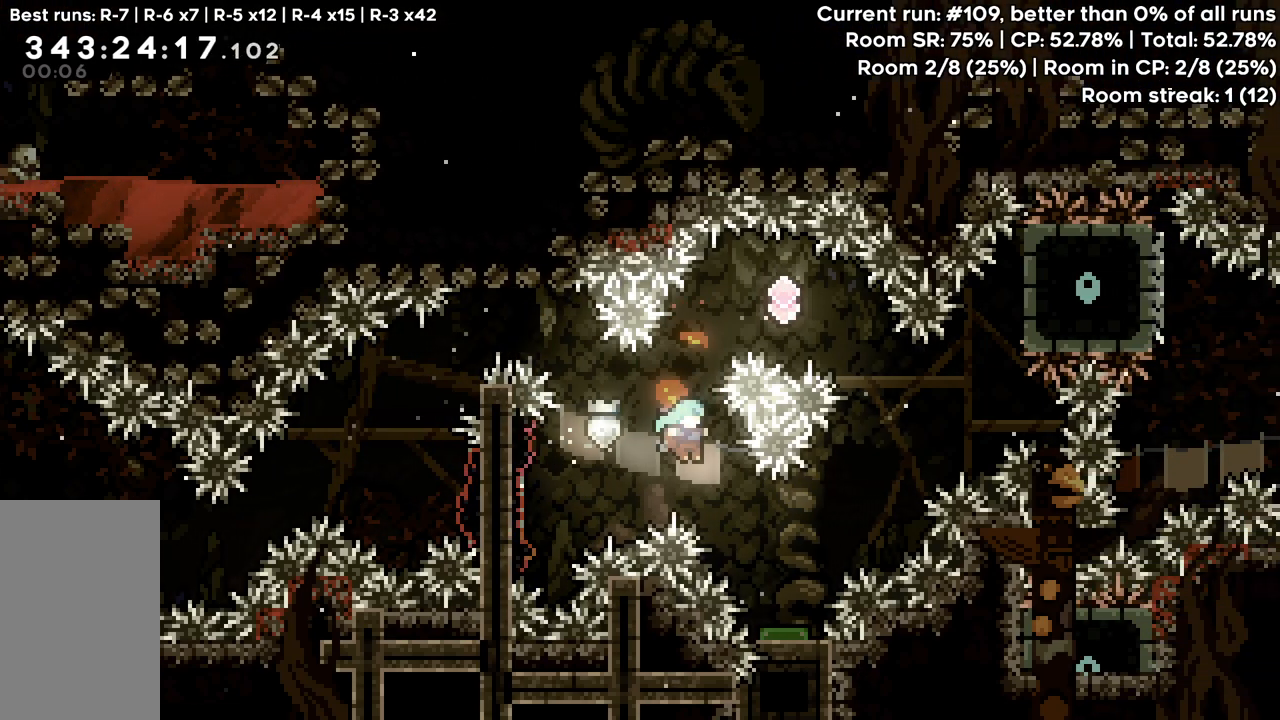
{"keys": ["jump", "right"], "events": []}
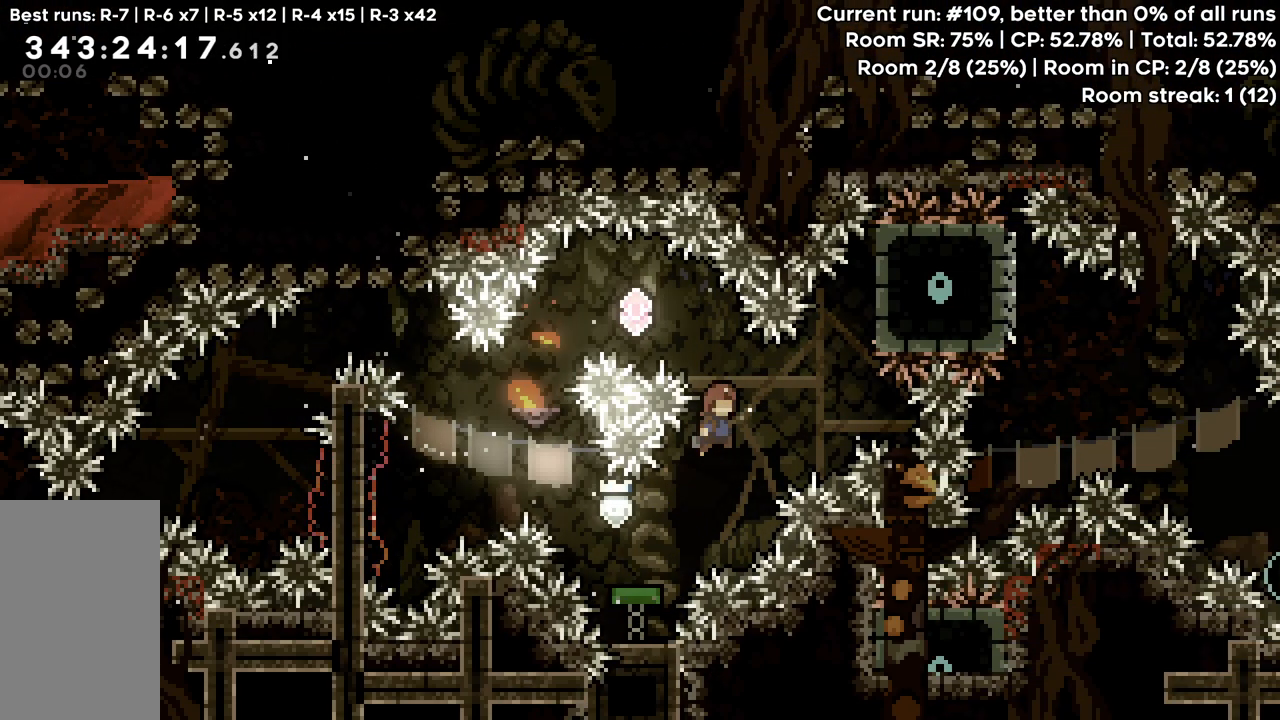
{"keys": ["demo", "jump", "left", "up"], "events": [[217, "right", "up"], [367, "left", "down"], [367, "up", "down"], [400, "demo", "down"]]}
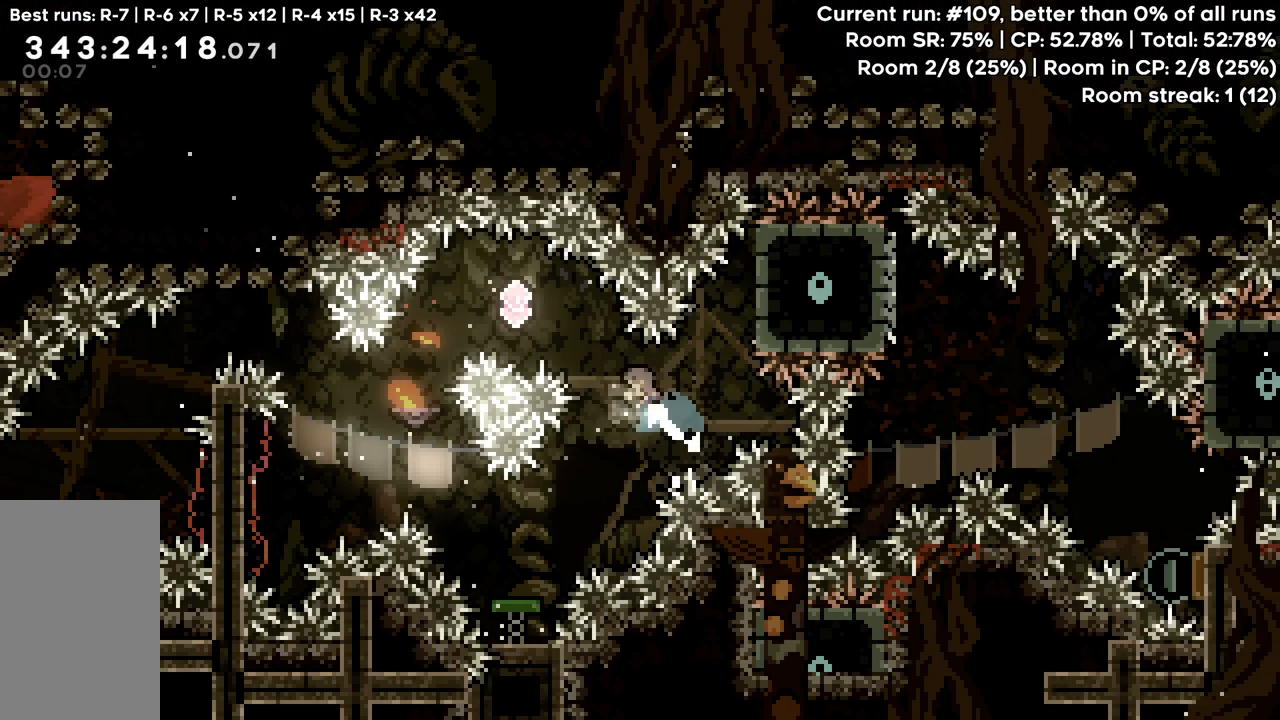
{"keys": ["left"], "events": [[50, "demo", "up"], [50, "jump", "up"], [100, "up", "up"]]}
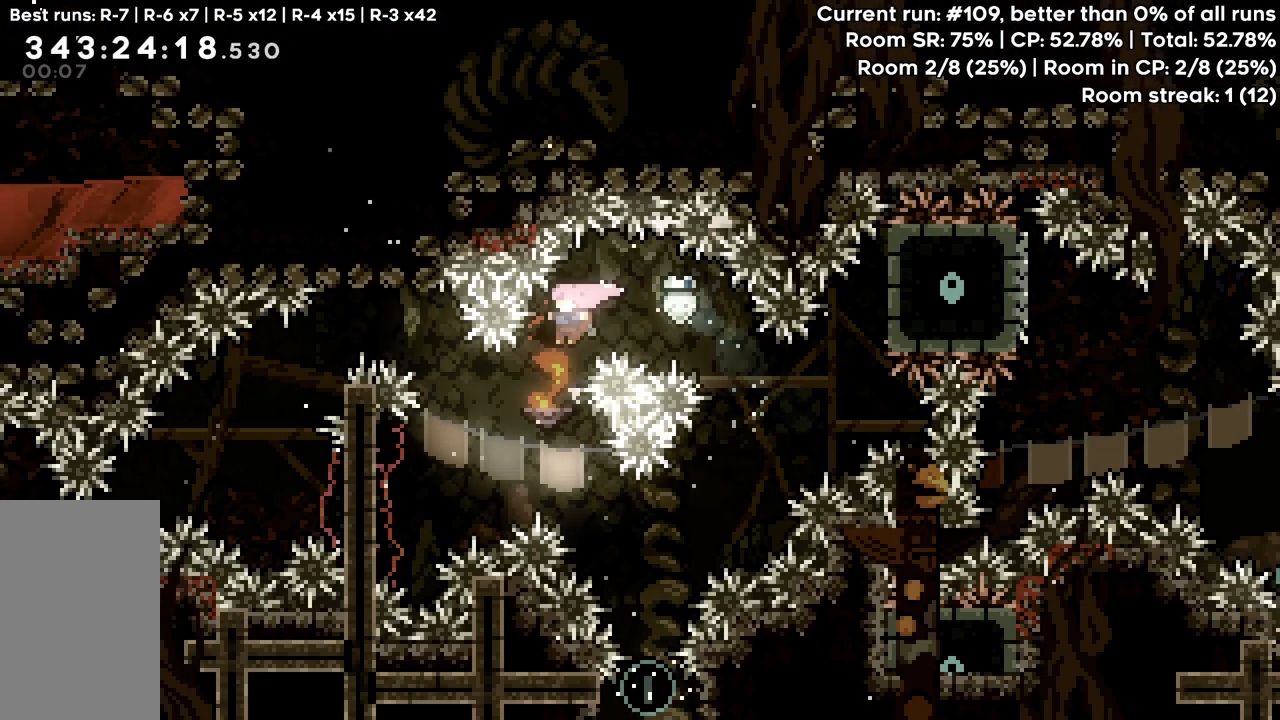
{"keys": [], "events": [[17, "left", "up"], [150, "right", "down"], [383, "right", "up"]]}
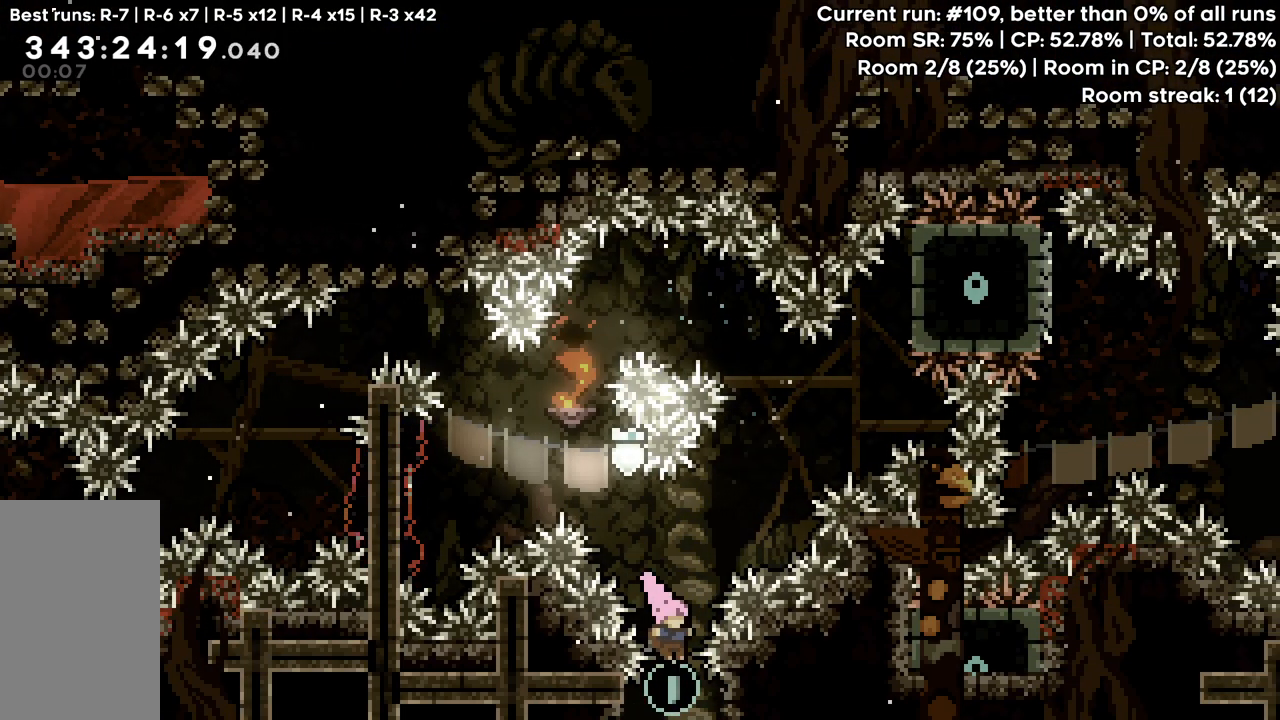
{"keys": ["right", "up"], "events": [[83, "up", "down"], [117, "demo", "down"], [317, "demo", "up"], [450, "right", "down"]]}
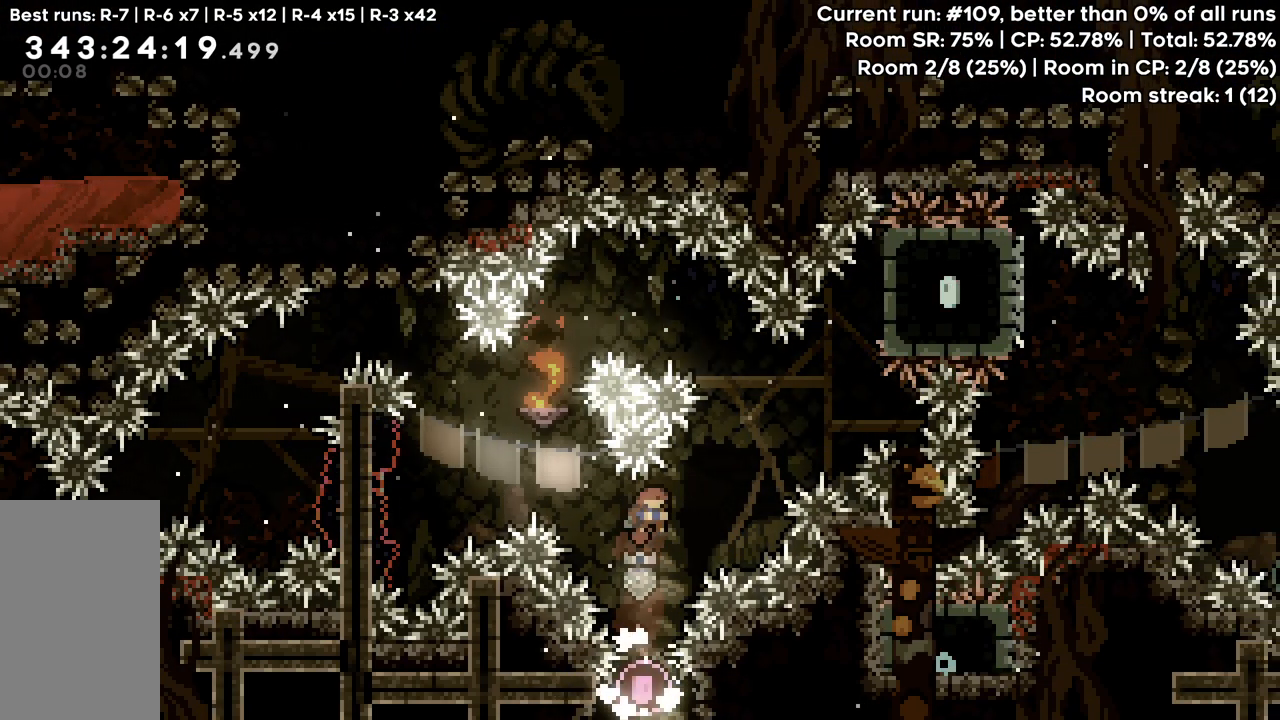
{"keys": ["grab", "right", "up"], "events": [[133, "demo", "down"], [333, "grab", "down"], [367, "demo", "up"]]}
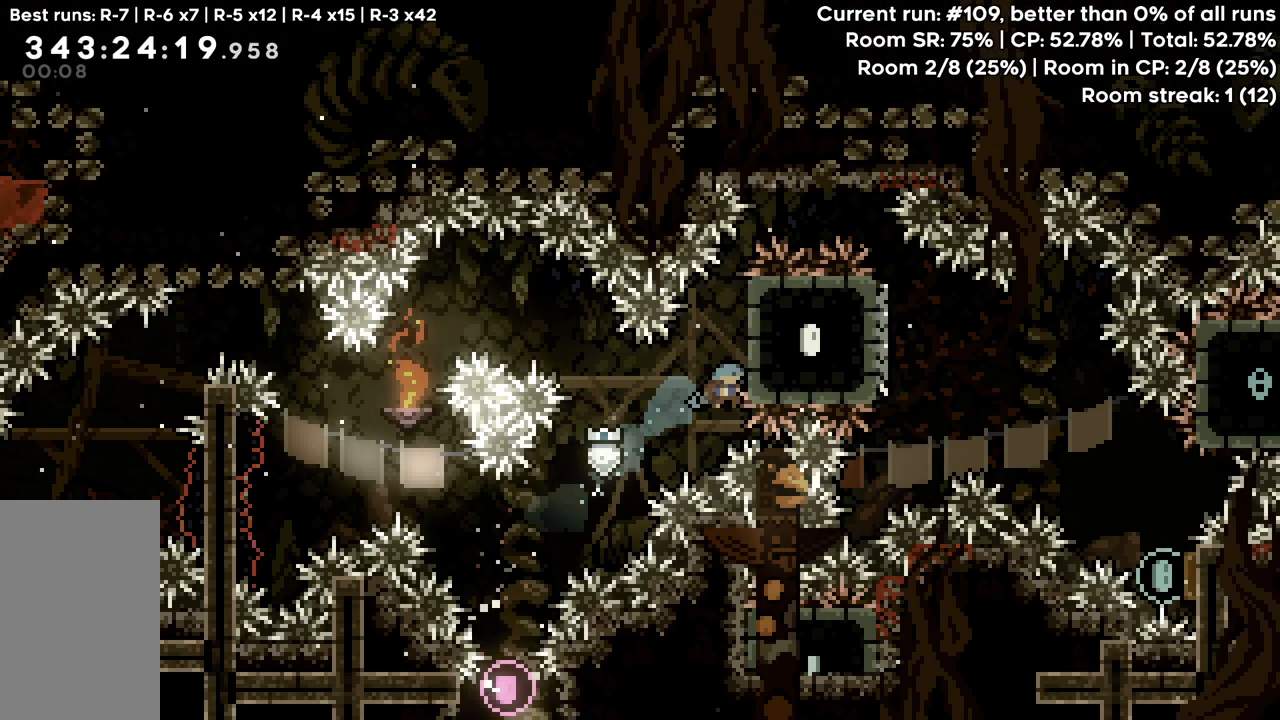
{"keys": ["grab", "jump", "jump2", "right", "up"], "events": [[100, "jump2", "down"], [200, "jump", "down"]]}
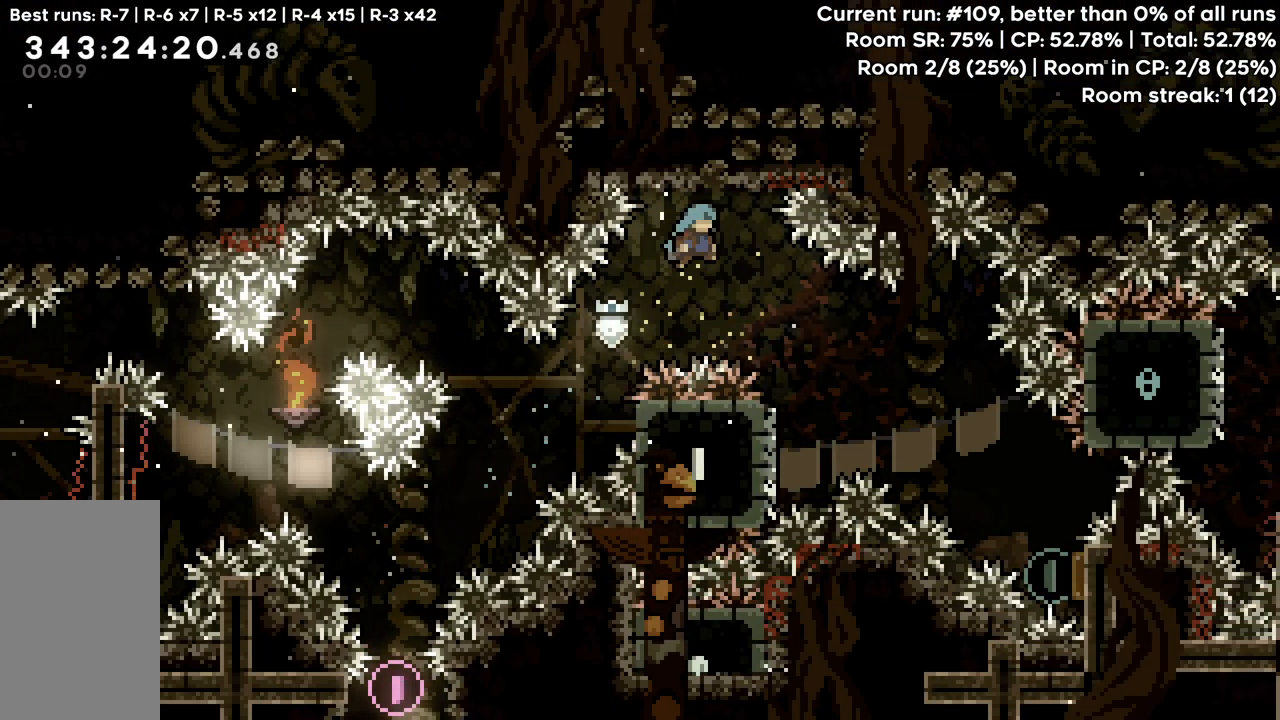
{"keys": ["jump", "left"], "events": [[217, "grab", "up"], [217, "jump", "up"], [217, "jump2", "up"], [267, "right", "up"], [267, "up", "up"], [400, "left", "down"], [500, "jump", "down"]]}
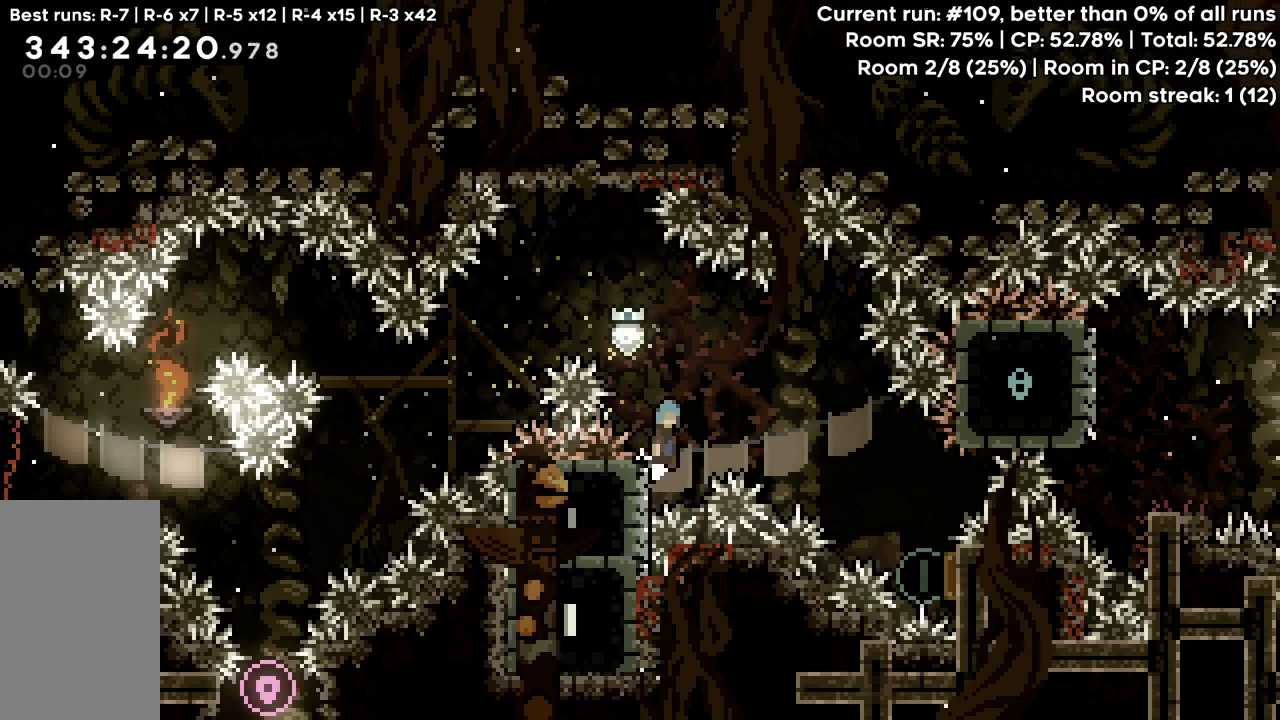
{"keys": ["jump", "right"], "events": [[50, "left", "up"], [50, "right", "down"], [333, "right", "up"], [467, "right", "down"]]}
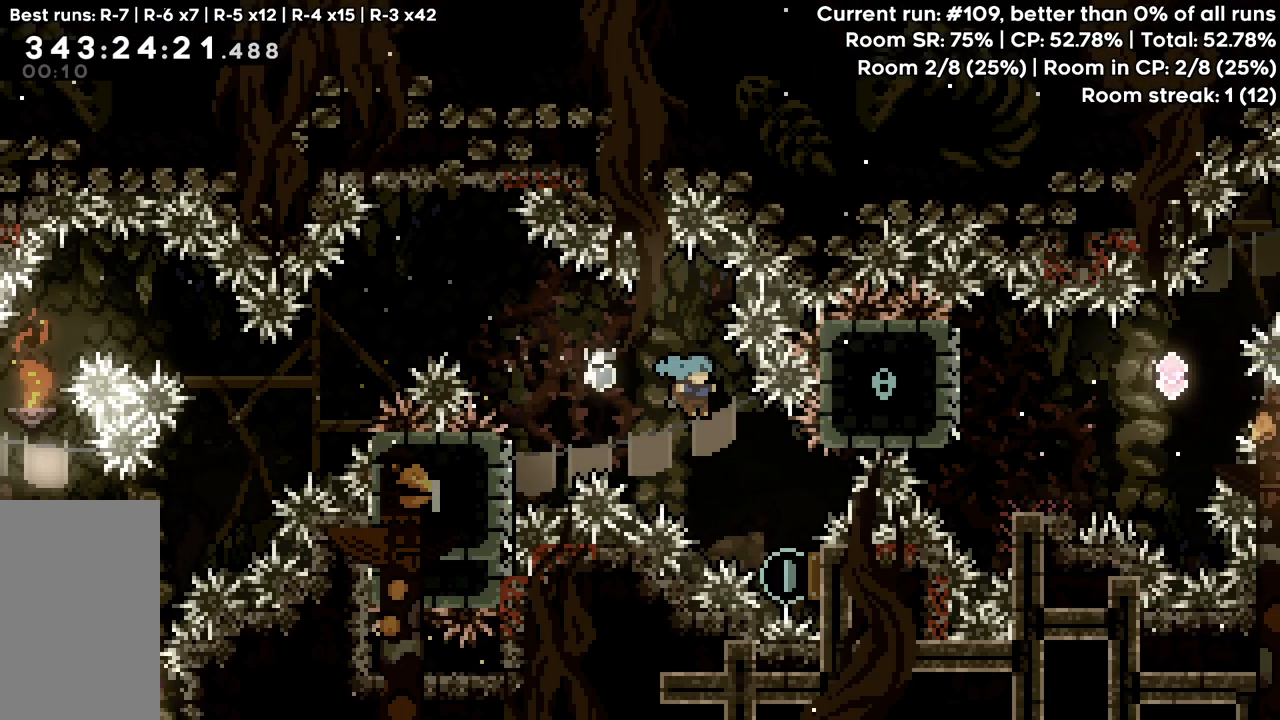
{"keys": ["left"]}
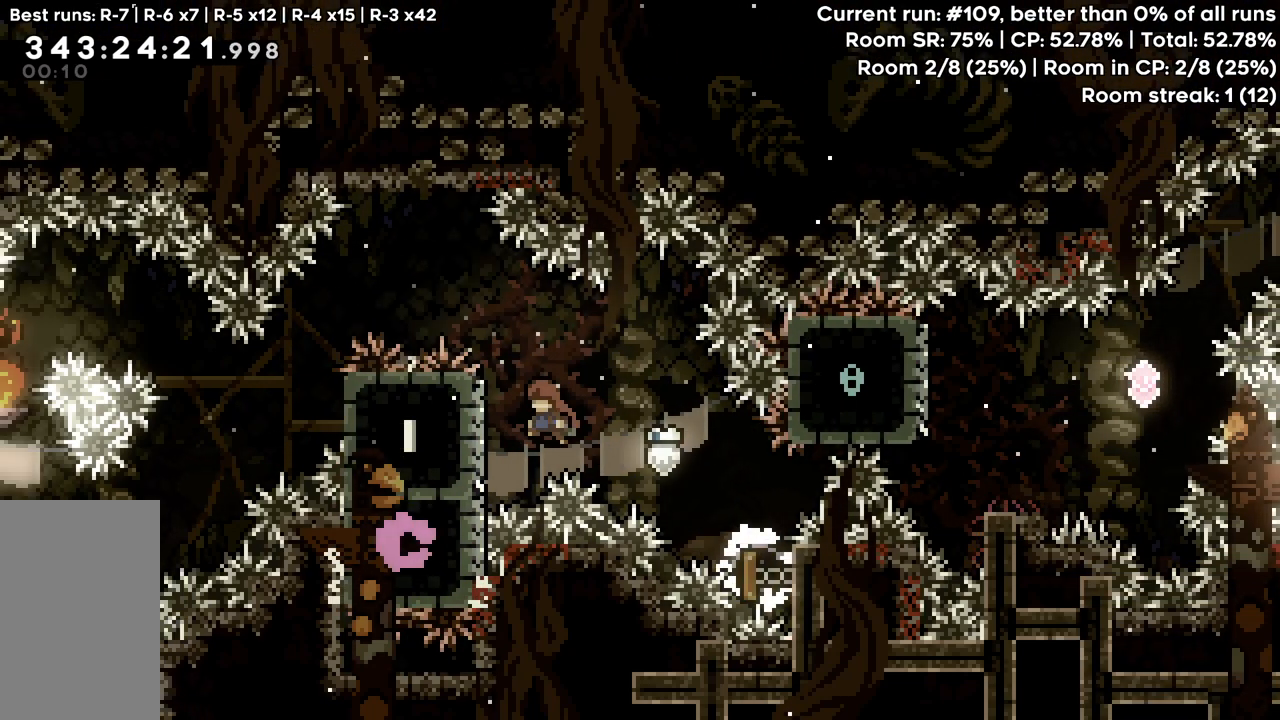
{"keys": ["jump"], "events": [[217, "left", "up"], [367, "jump", "down"]]}